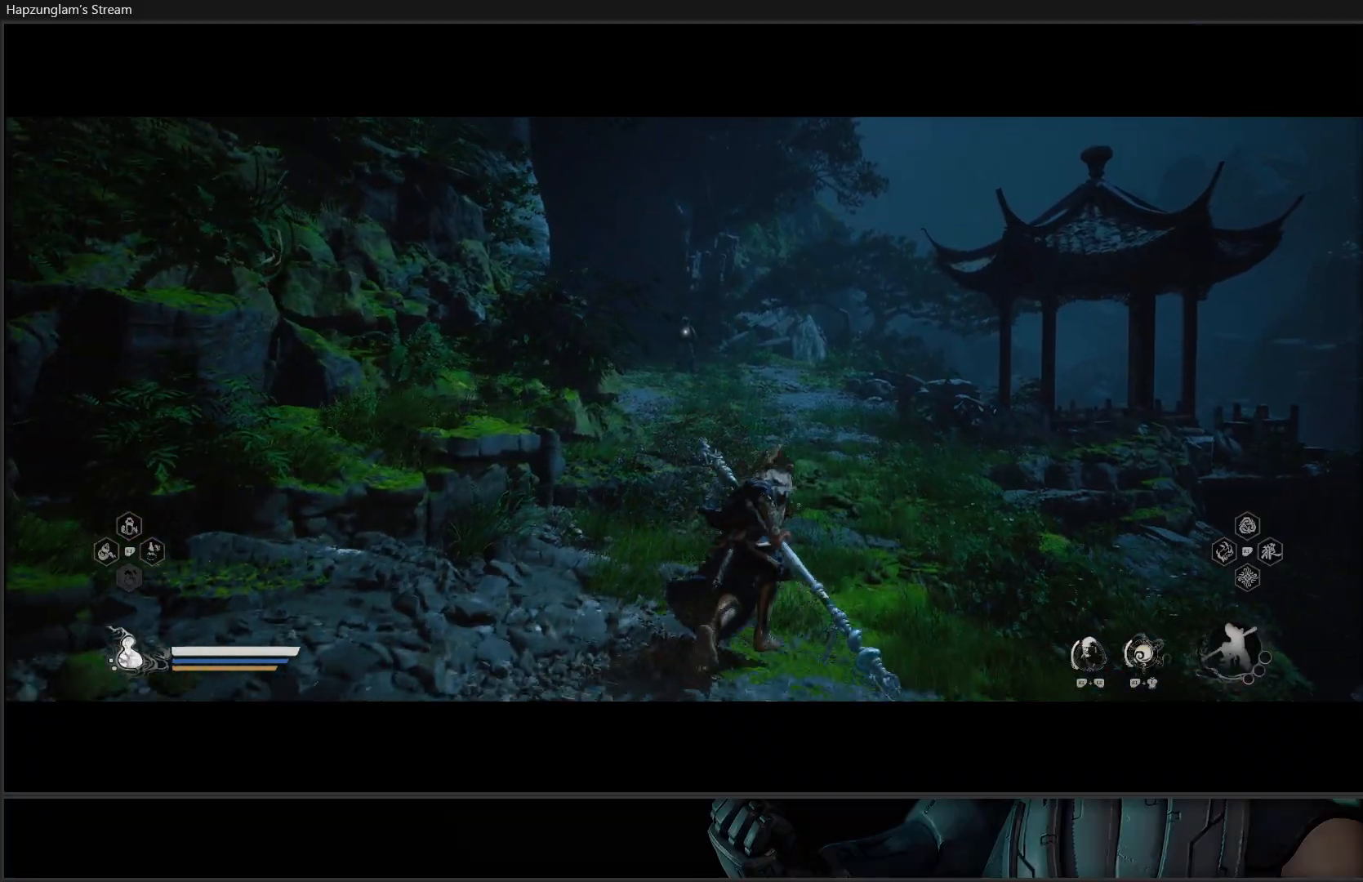
Gameplay with a controller (Xbox layout); each line is a JSON object with the inputs held at the frame after it. "events" lists button and stick changes between this image and that frame as [ms after this image, input, new state], when the widget could be followed in between. Not read: START.
{"buttons": ["Y"], "left_stick": "up", "right_stick": "center", "events": [[317, "Y", "down"]]}
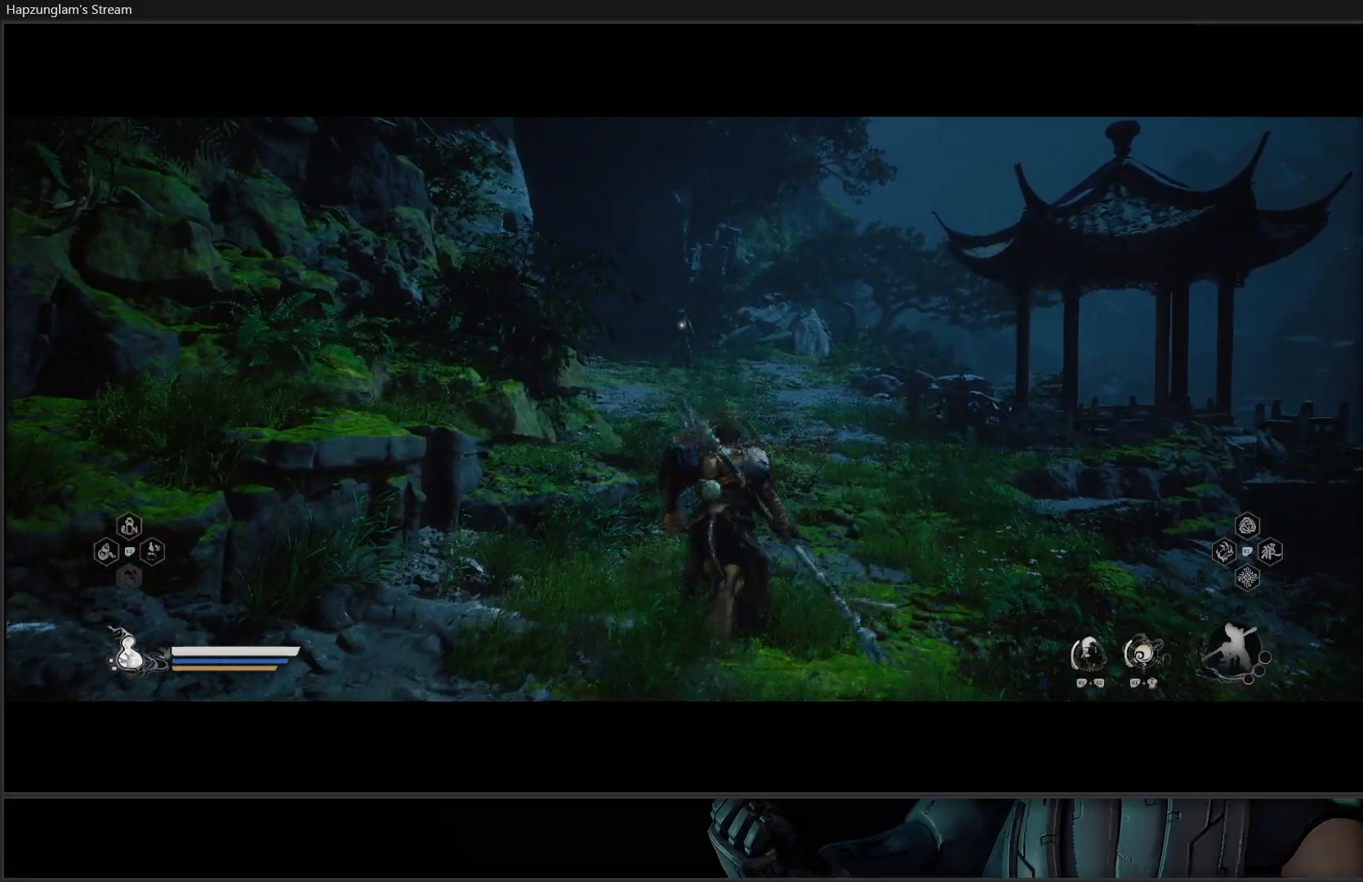
{"buttons": ["Y"], "left_stick": "up-right", "right_stick": "center", "events": [[134, "left_stick", "up-right"]]}
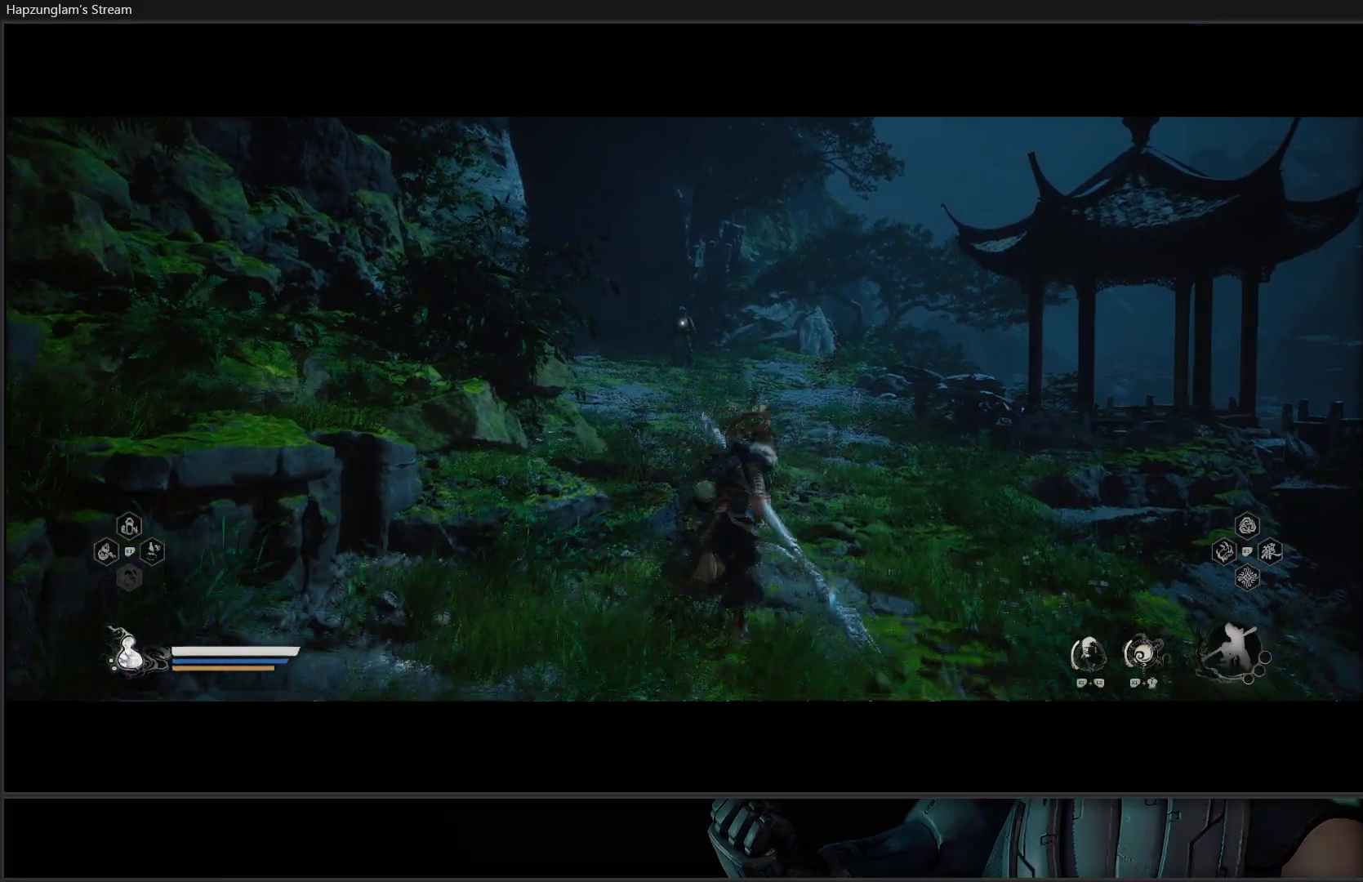
{"buttons": ["Y"], "left_stick": "up-right", "right_stick": "center", "events": [[50, "left_stick", "center"], [367, "left_stick", "up-right"]]}
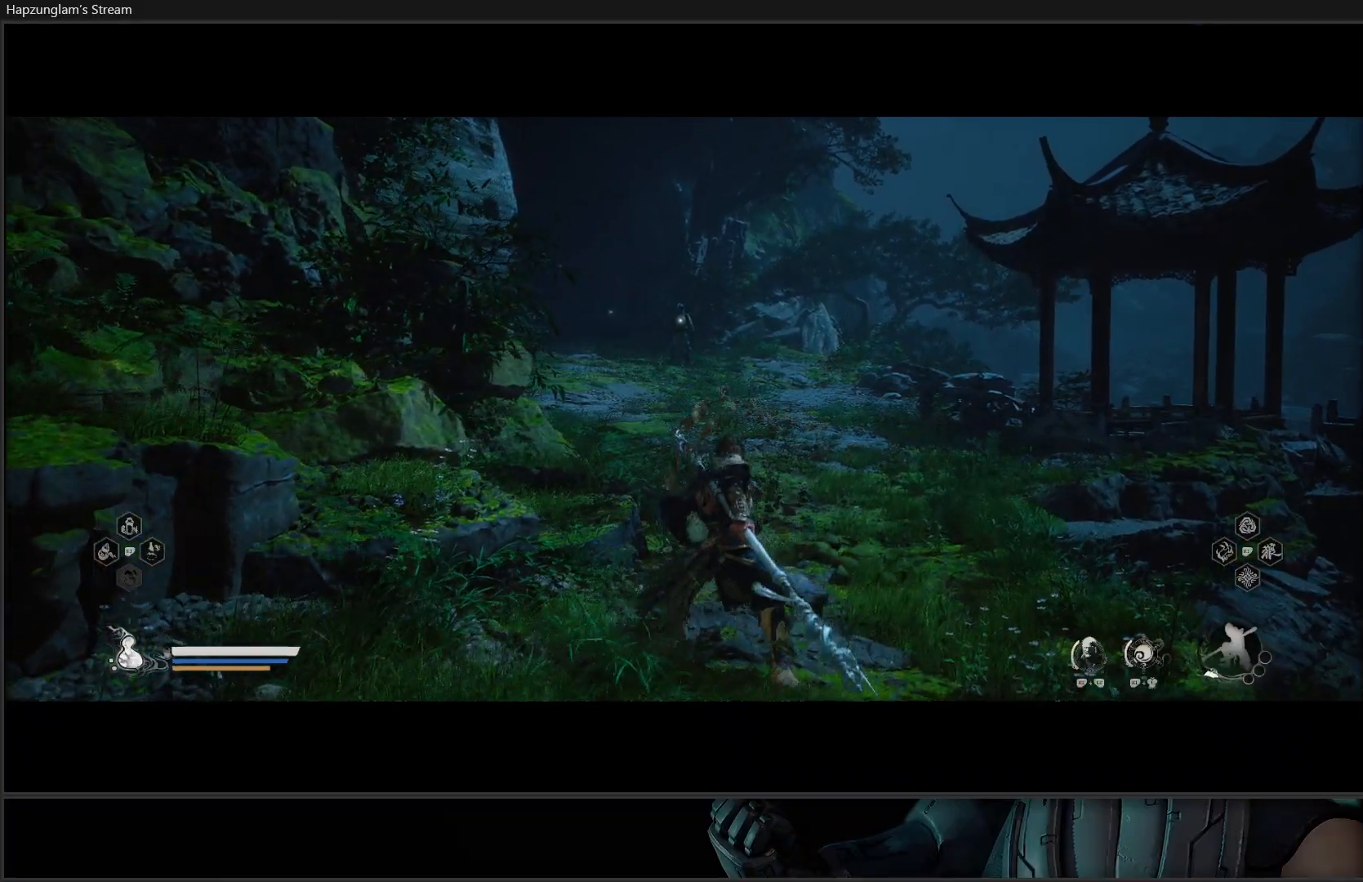
{"buttons": ["Y"], "left_stick": "up-right", "right_stick": "center", "events": []}
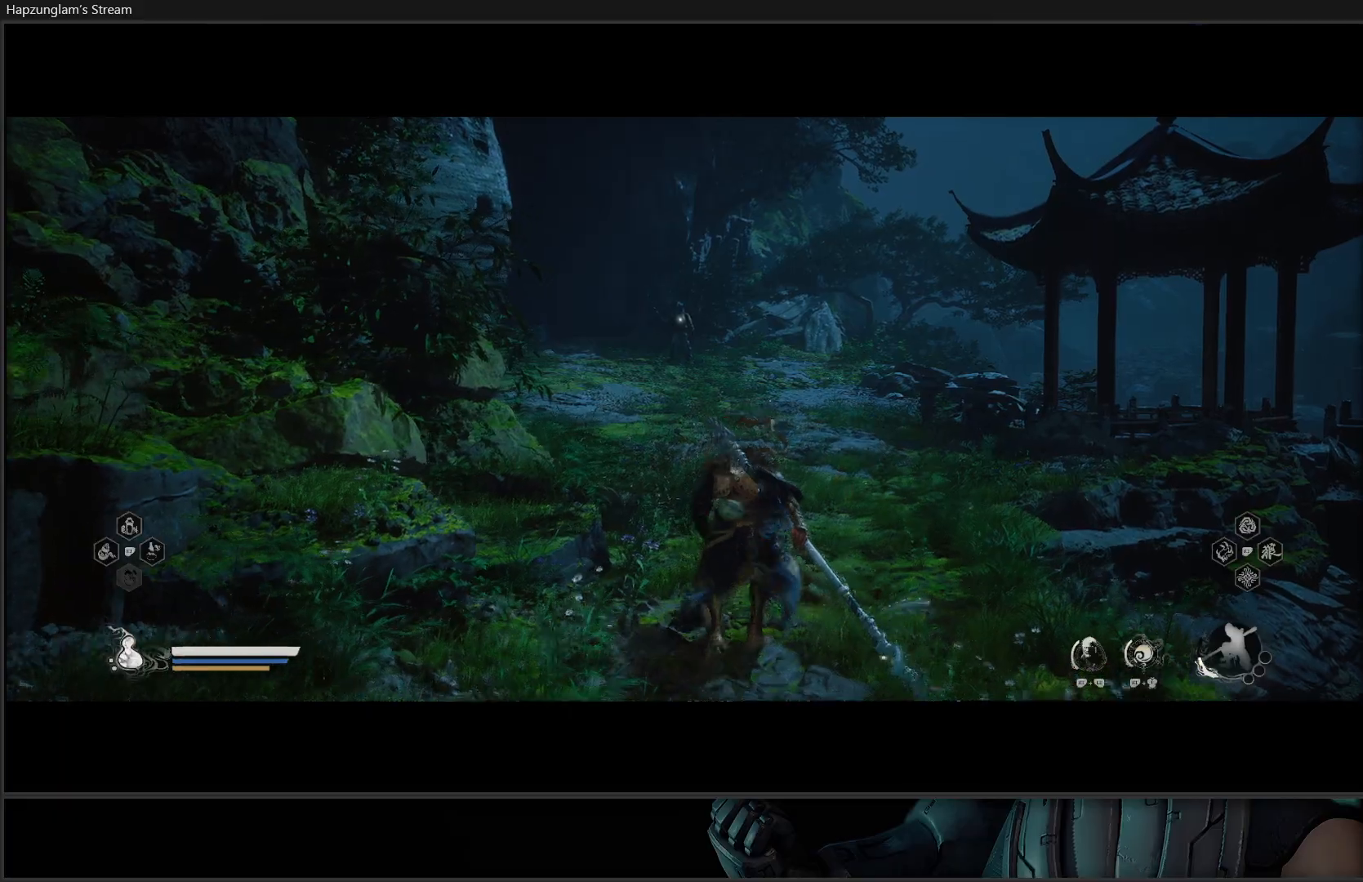
{"buttons": ["Y"], "left_stick": "up-right", "right_stick": "center", "events": [[16, "left_stick", "center"], [317, "left_stick", "up"], [417, "left_stick", "up-right"]]}
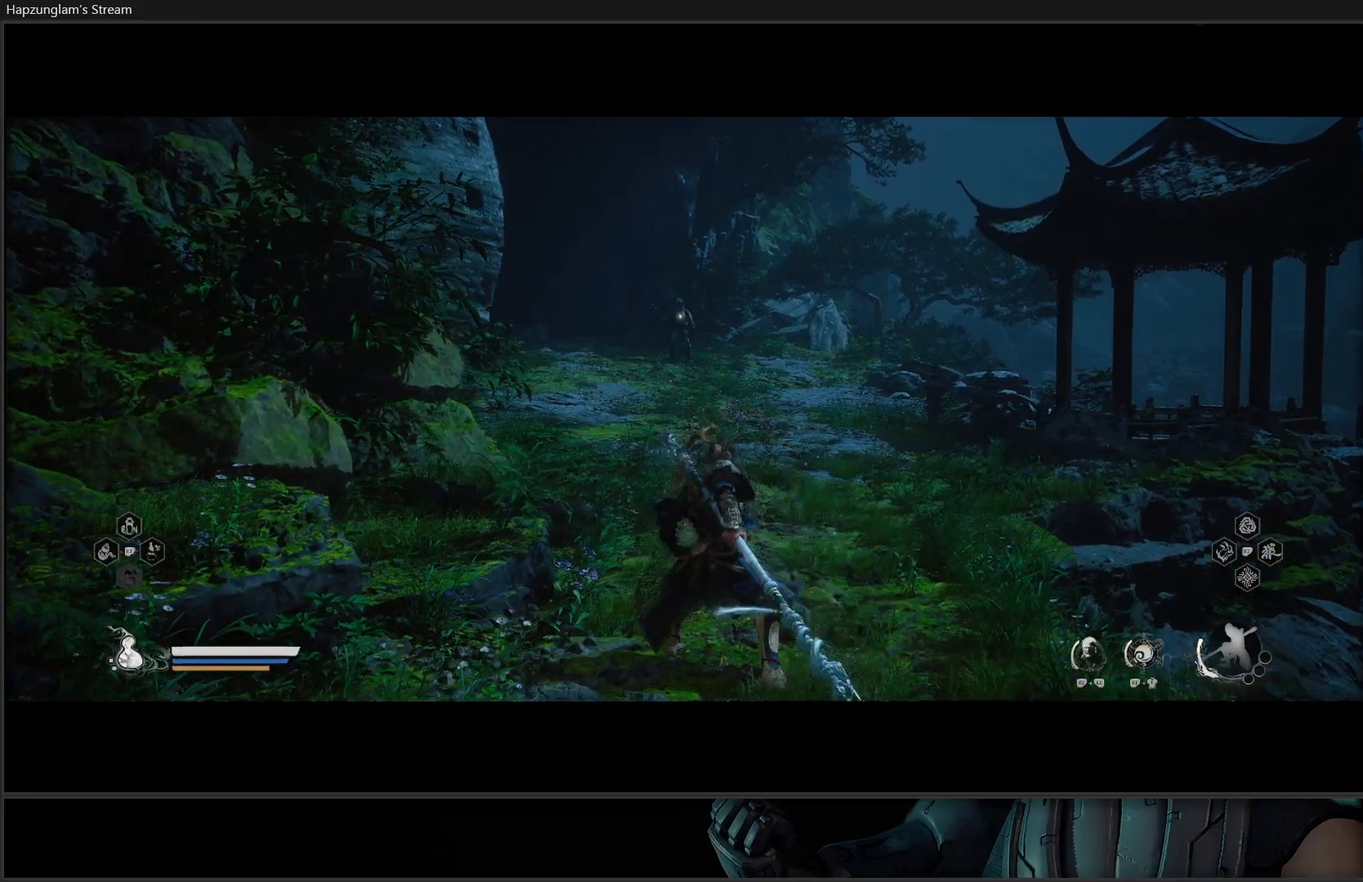
{"buttons": ["Y"], "left_stick": "center", "right_stick": "center", "events": [[451, "left_stick", "center"]]}
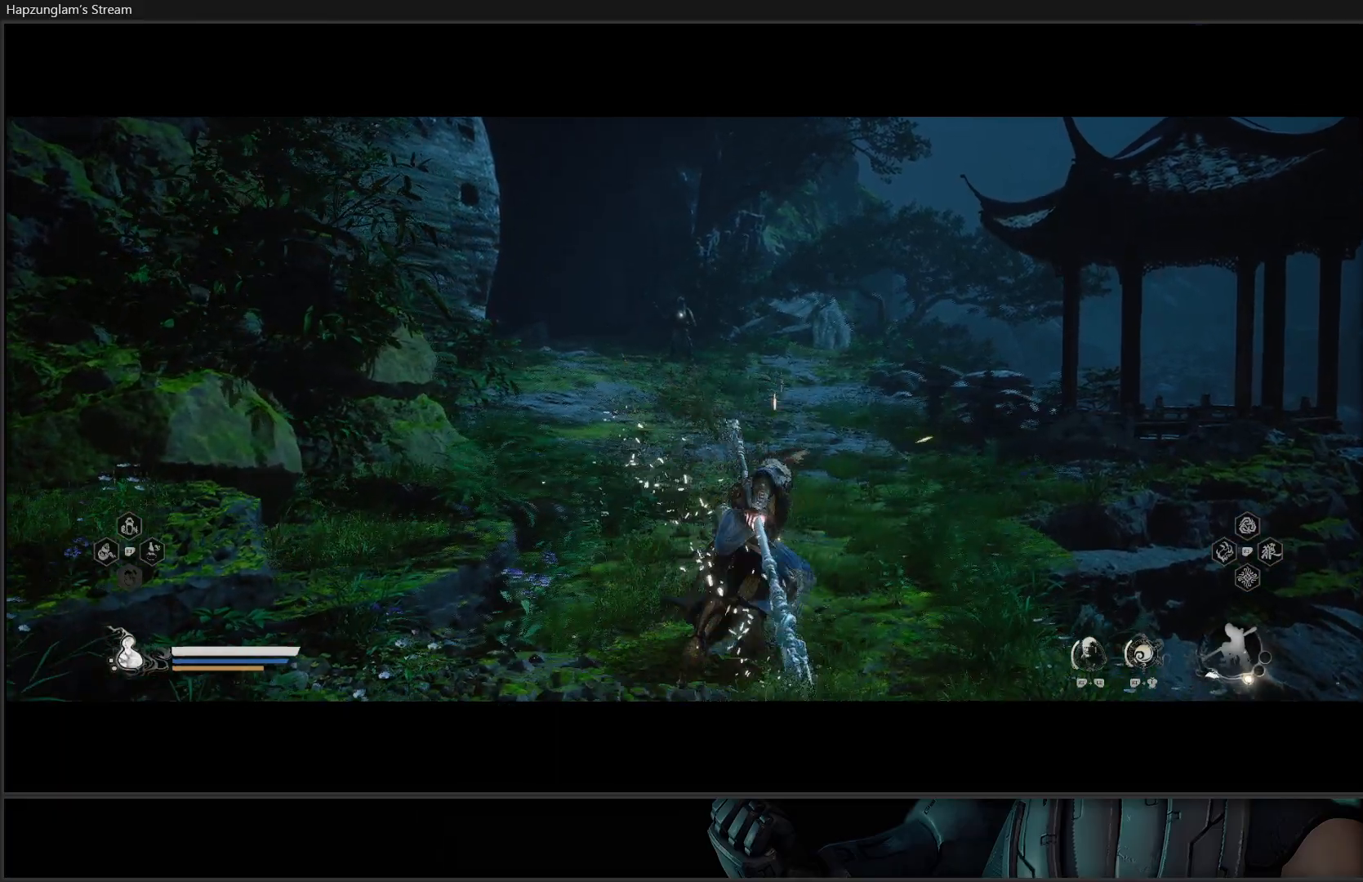
{"buttons": ["Y"], "left_stick": "center", "right_stick": "center", "events": [[216, "left_stick", "up"], [500, "left_stick", "center"]]}
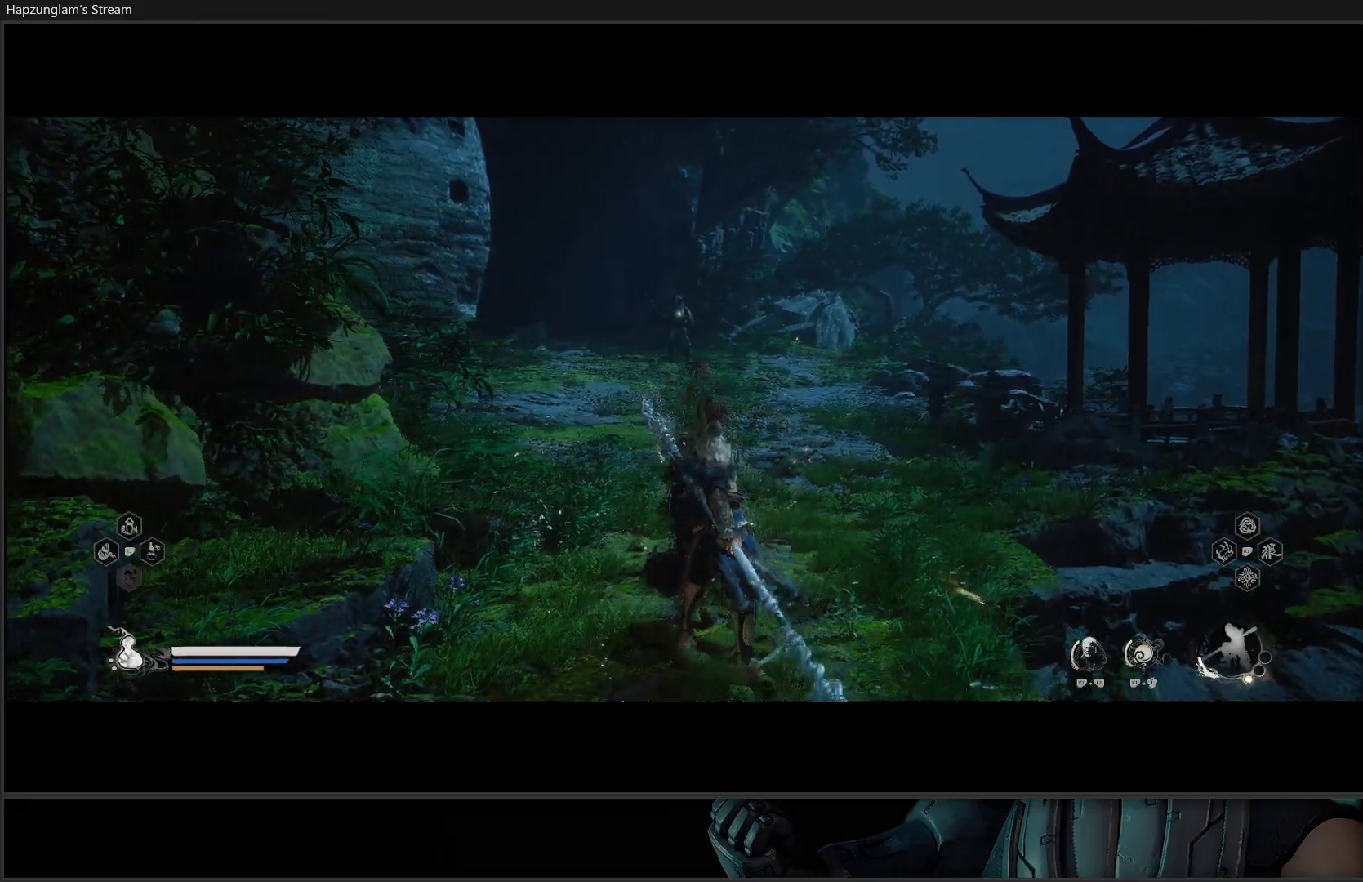
{"buttons": ["Y"], "left_stick": "center", "right_stick": "center", "events": []}
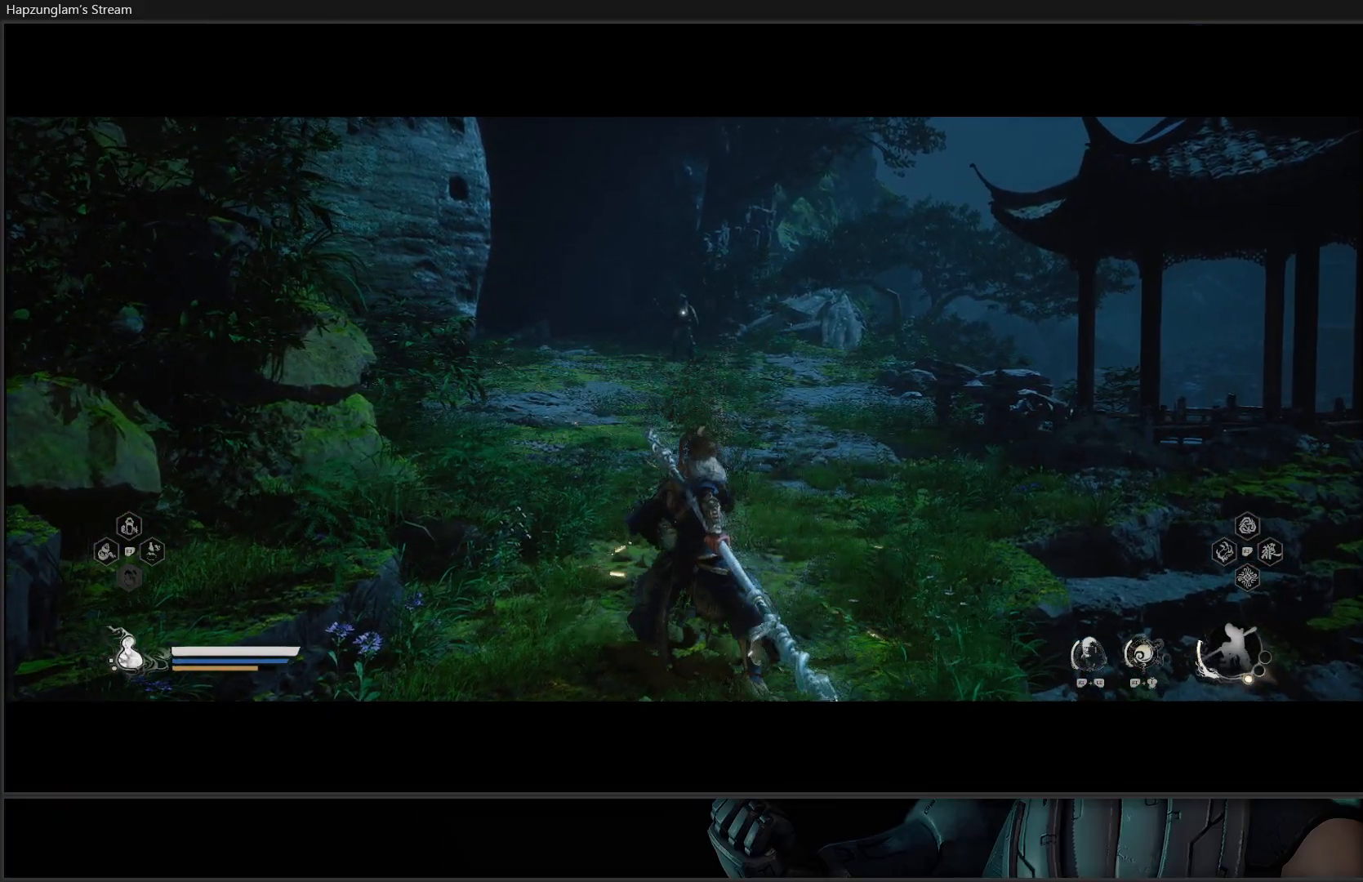
{"buttons": ["Y"], "left_stick": "center", "right_stick": "center", "events": []}
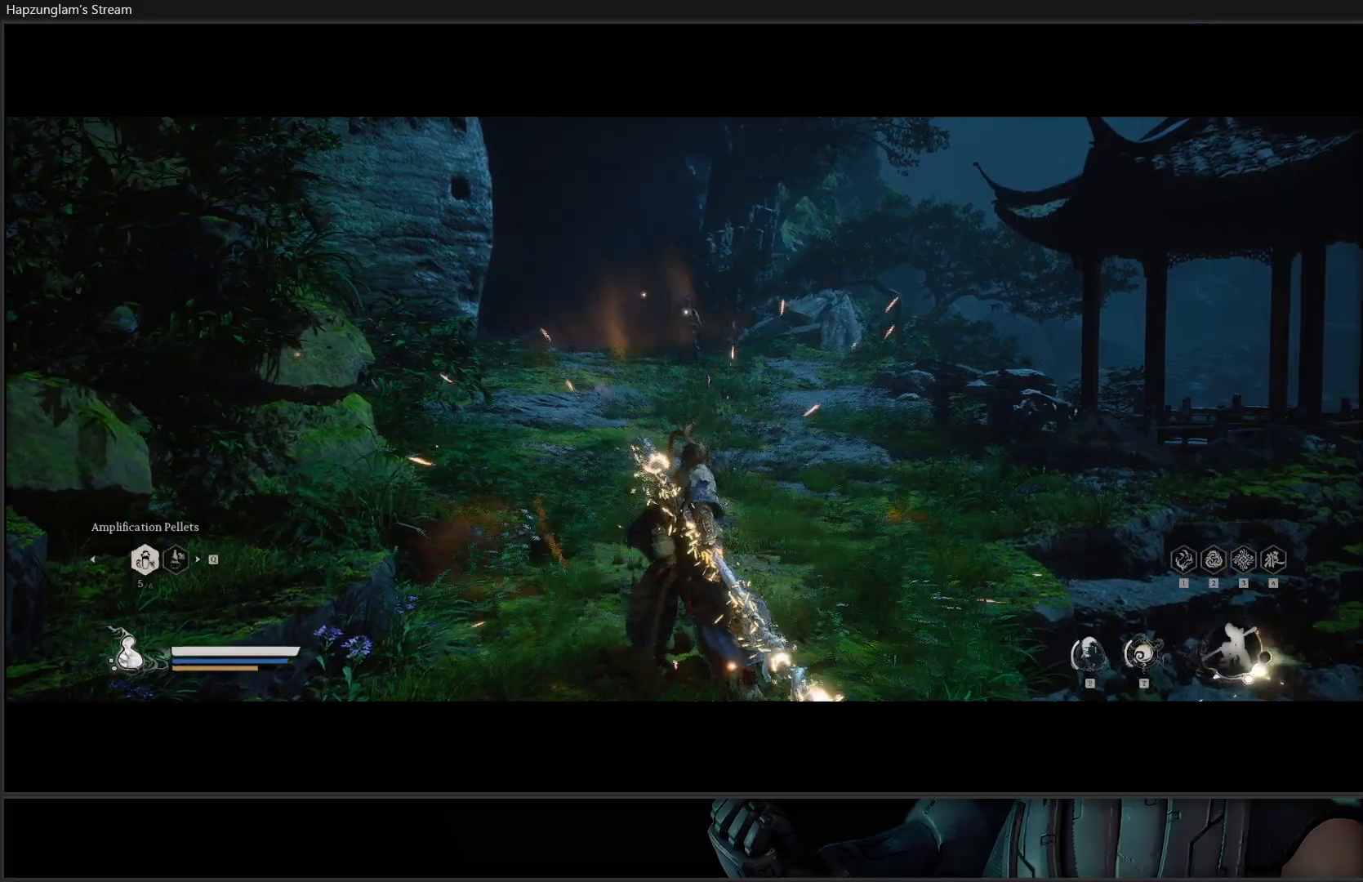
{"buttons": ["Y"], "left_stick": "center", "right_stick": "center", "events": []}
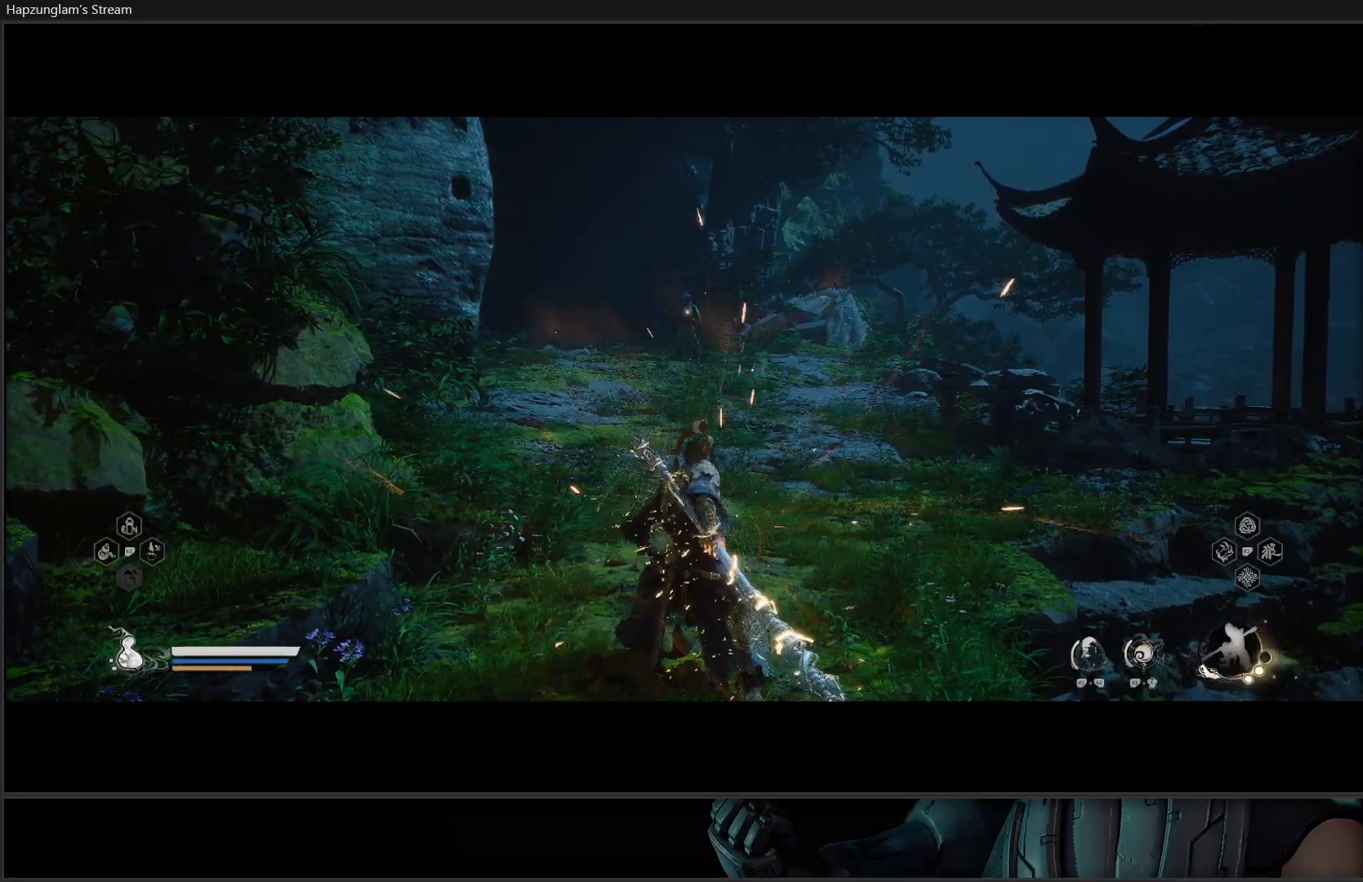
{"buttons": ["Y"], "left_stick": "up", "right_stick": "center", "events": [[166, "left_stick", "up"]]}
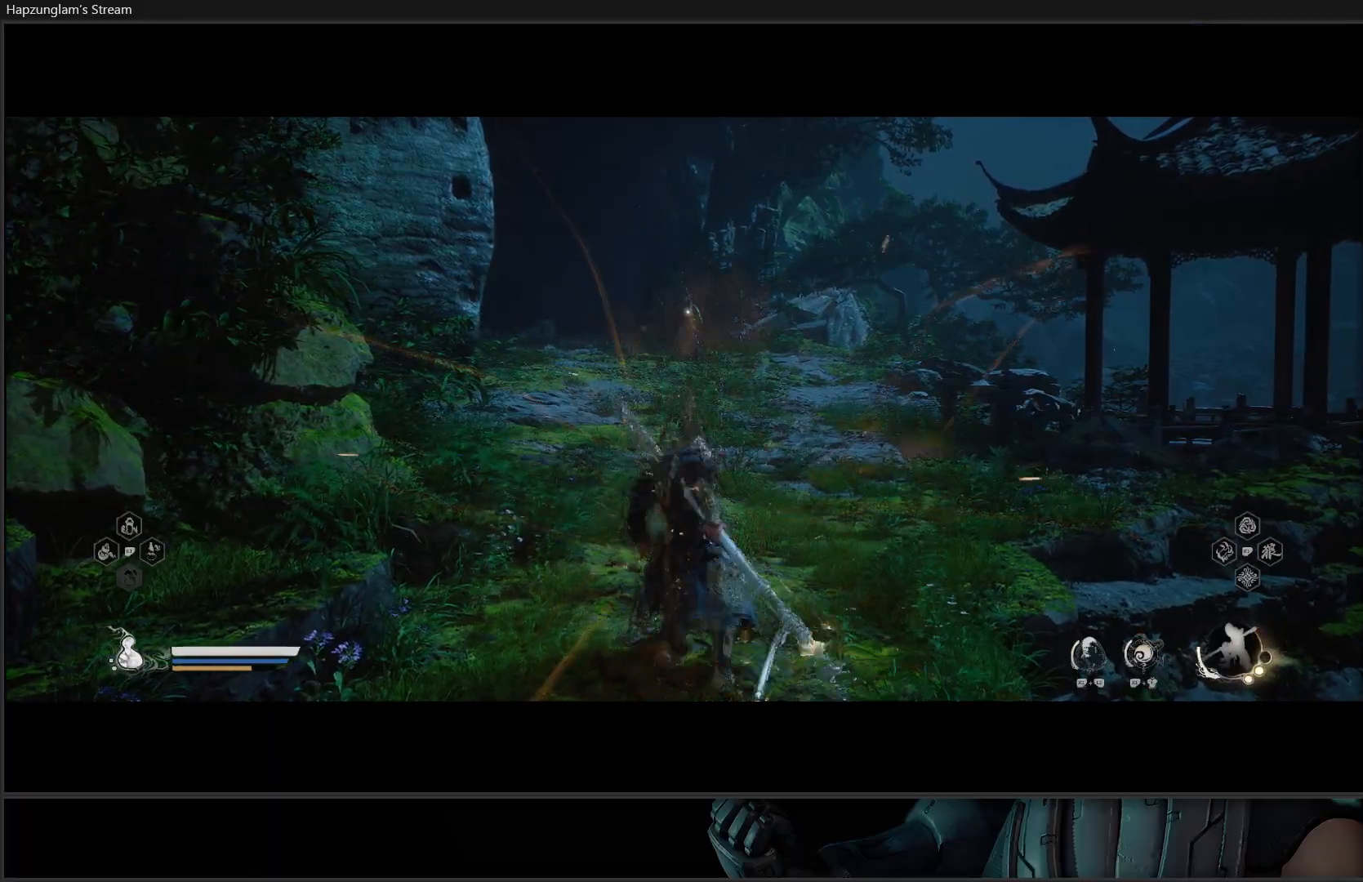
{"buttons": ["Y"], "left_stick": "up", "right_stick": "center", "events": [[67, "L3", "down"], [200, "L3", "up"]]}
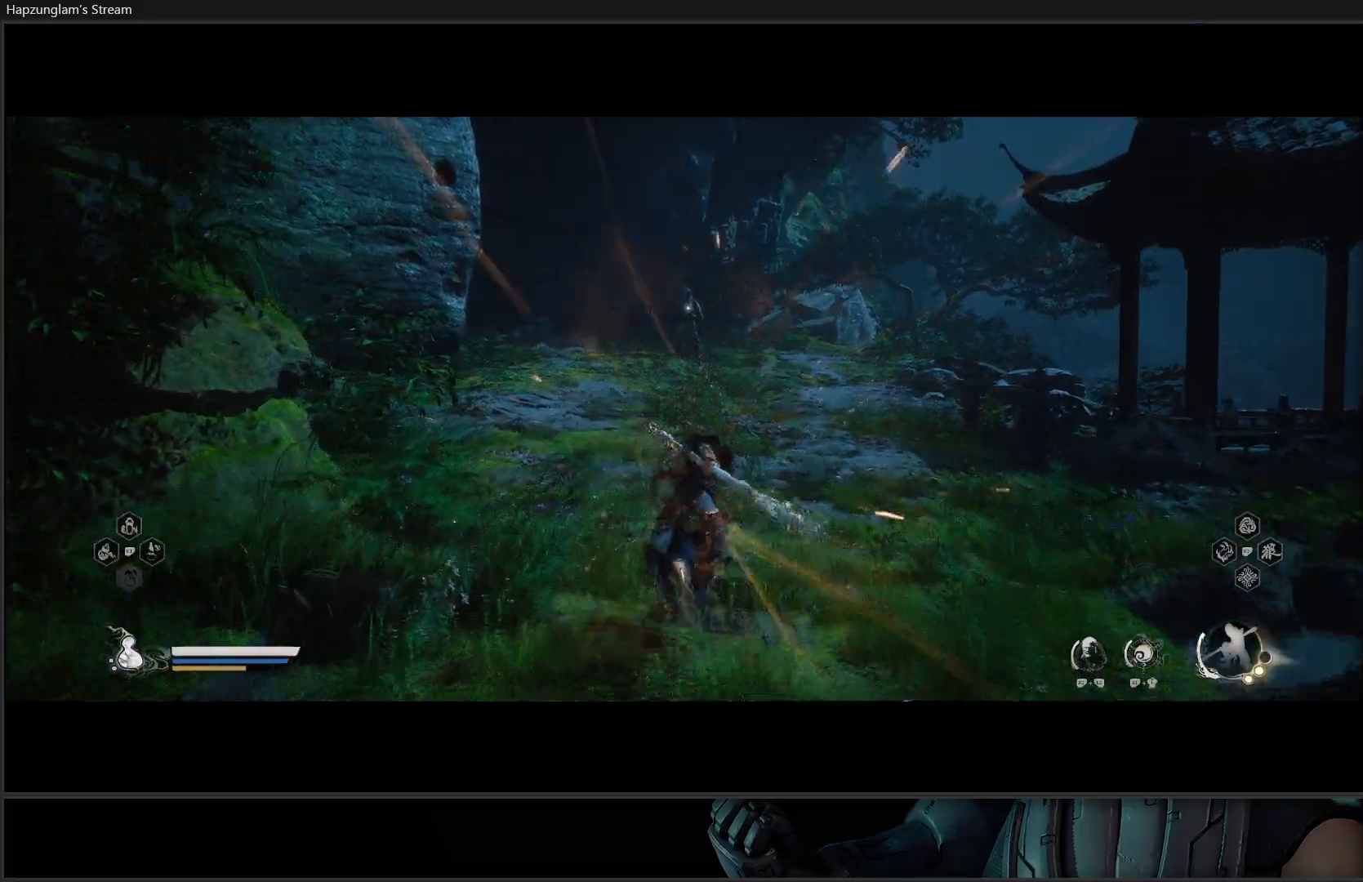
{"buttons": ["Y"], "left_stick": "up", "right_stick": "center", "events": []}
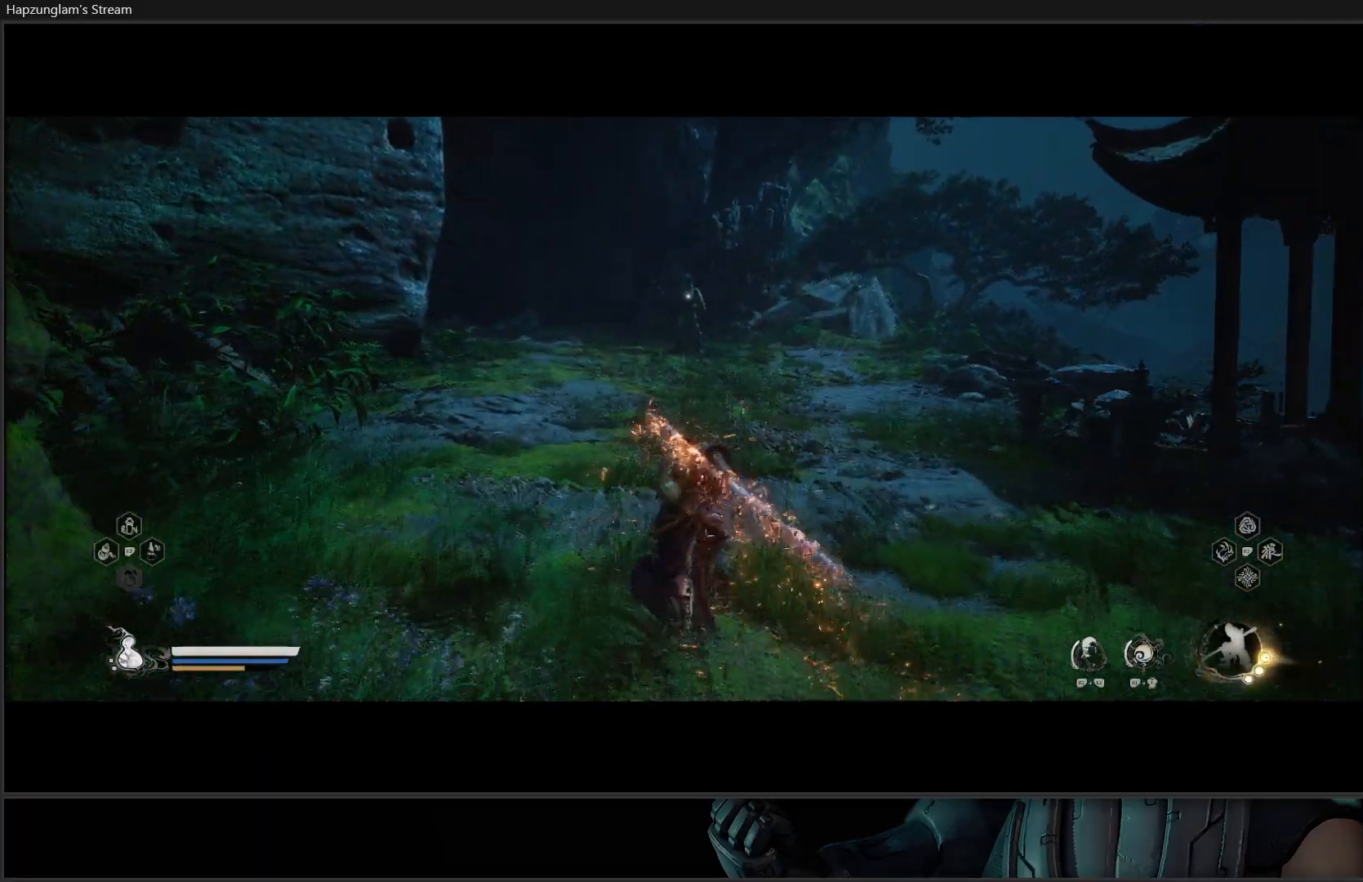
{"buttons": ["Y"], "left_stick": "up", "right_stick": "center", "events": []}
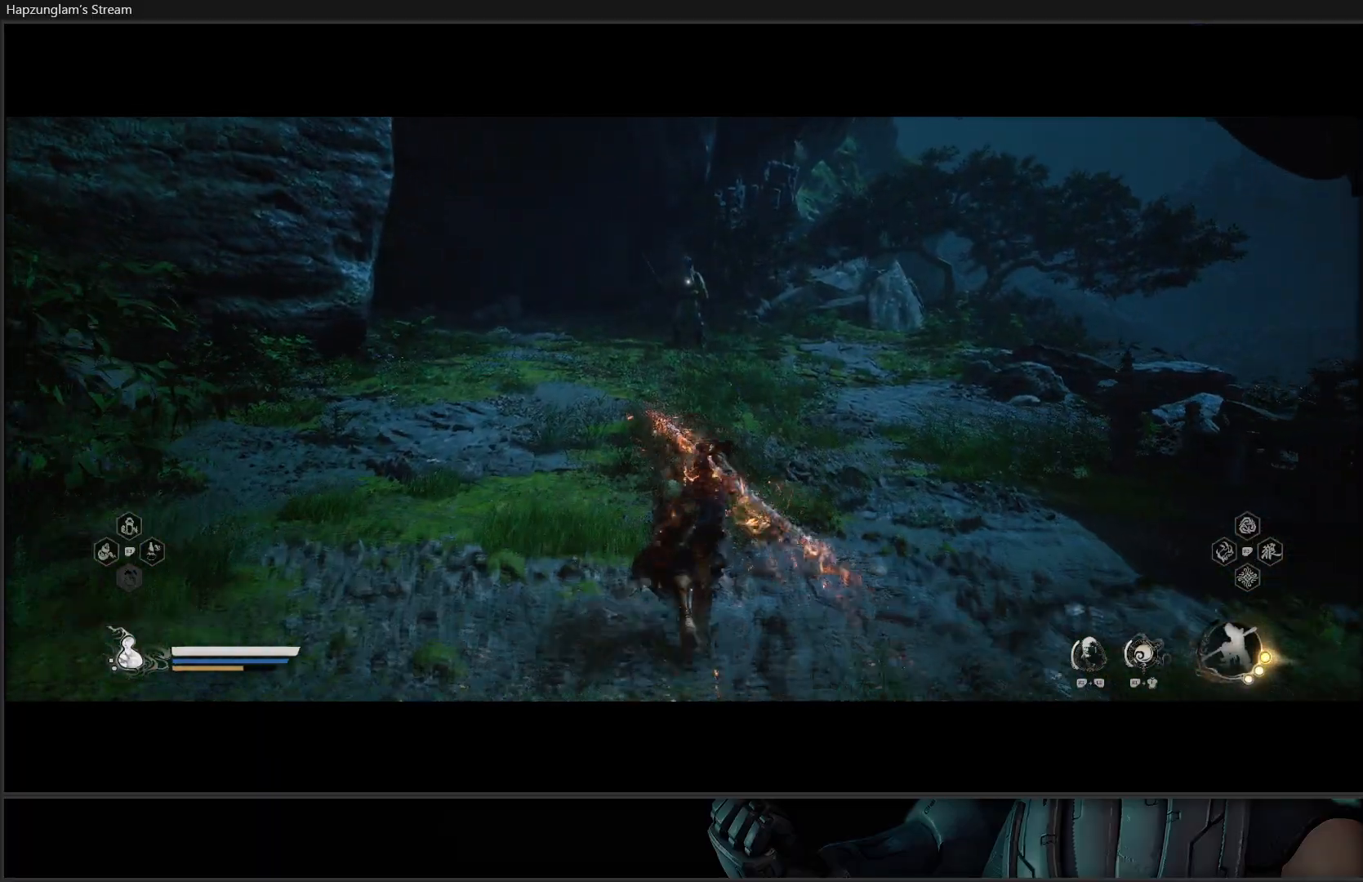
{"buttons": ["Y"], "left_stick": "up", "right_stick": "center", "events": []}
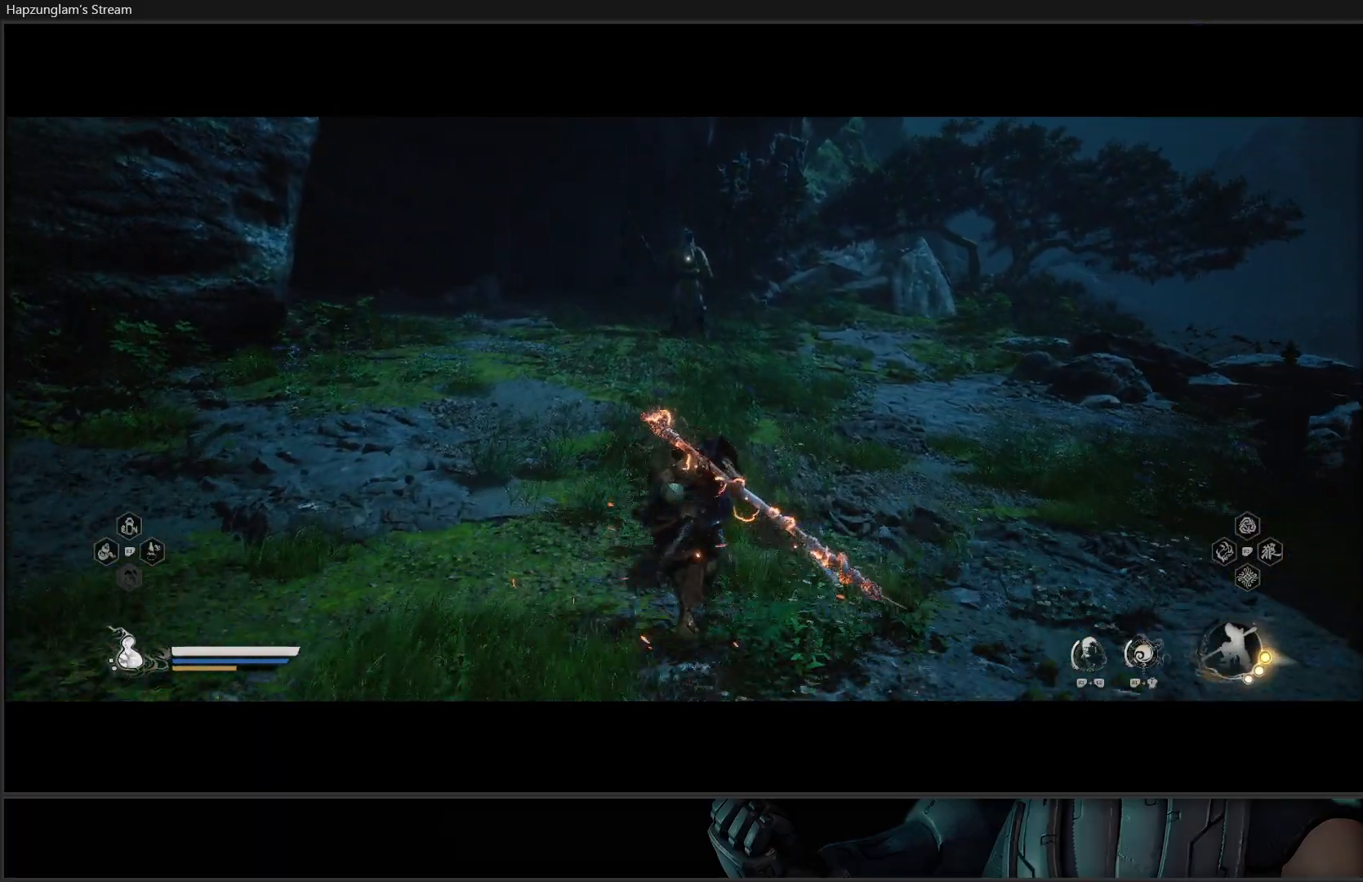
{"buttons": [], "left_stick": "up", "right_stick": "center", "events": [[367, "Y", "up"]]}
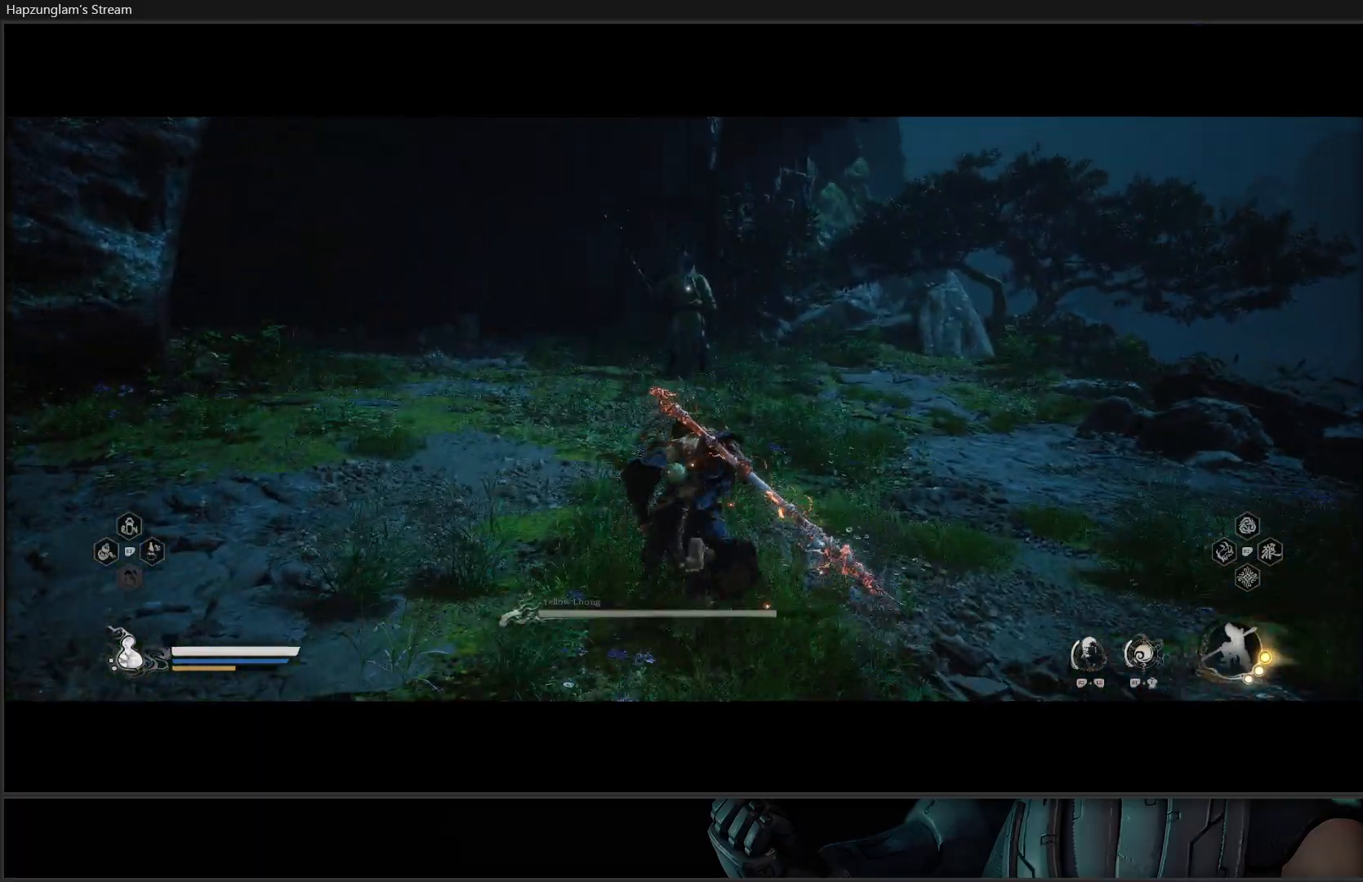
{"buttons": [], "left_stick": "center", "right_stick": "center", "events": [[350, "left_stick", "center"]]}
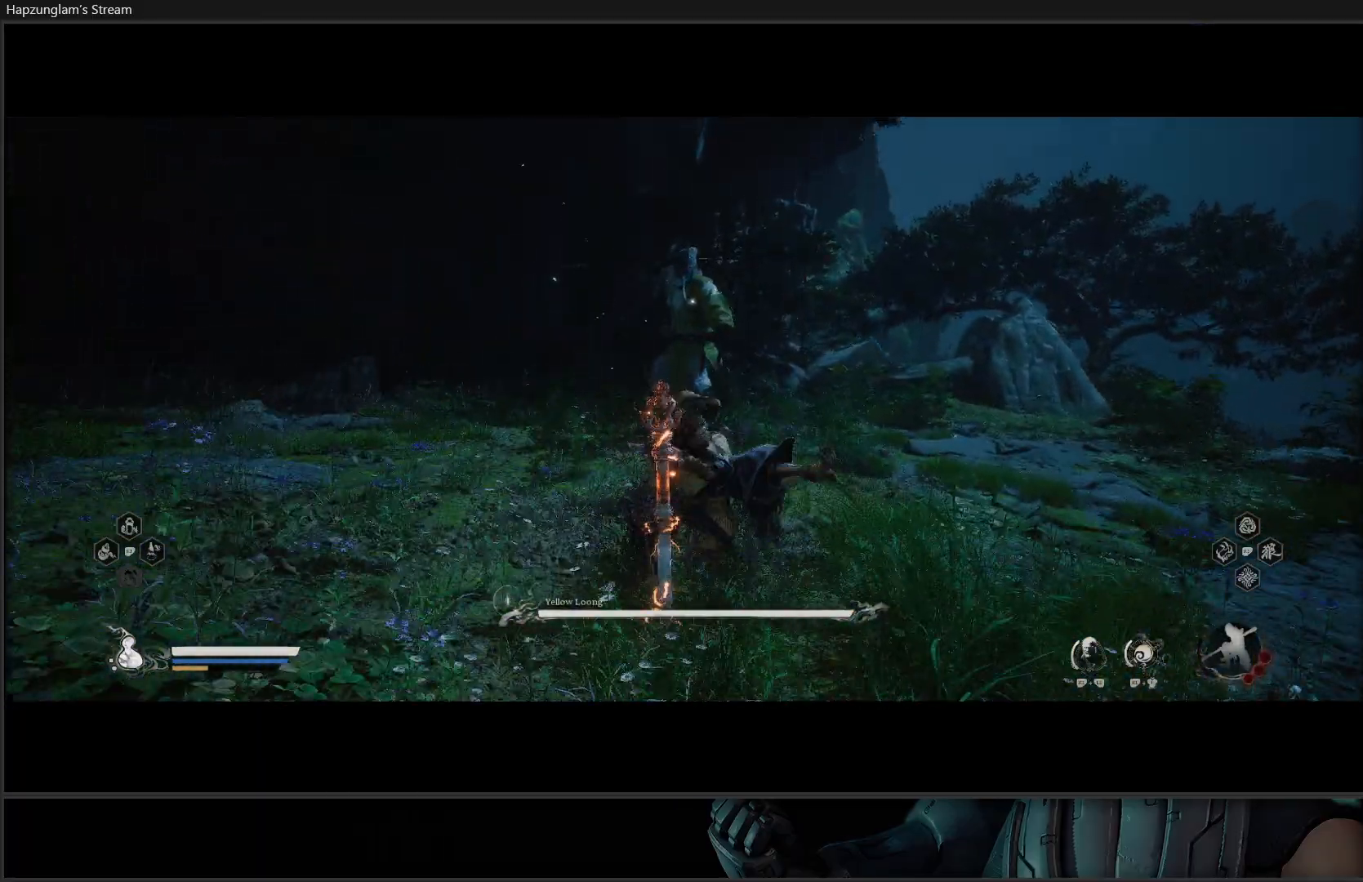
{"buttons": [], "left_stick": "center", "right_stick": "center", "events": []}
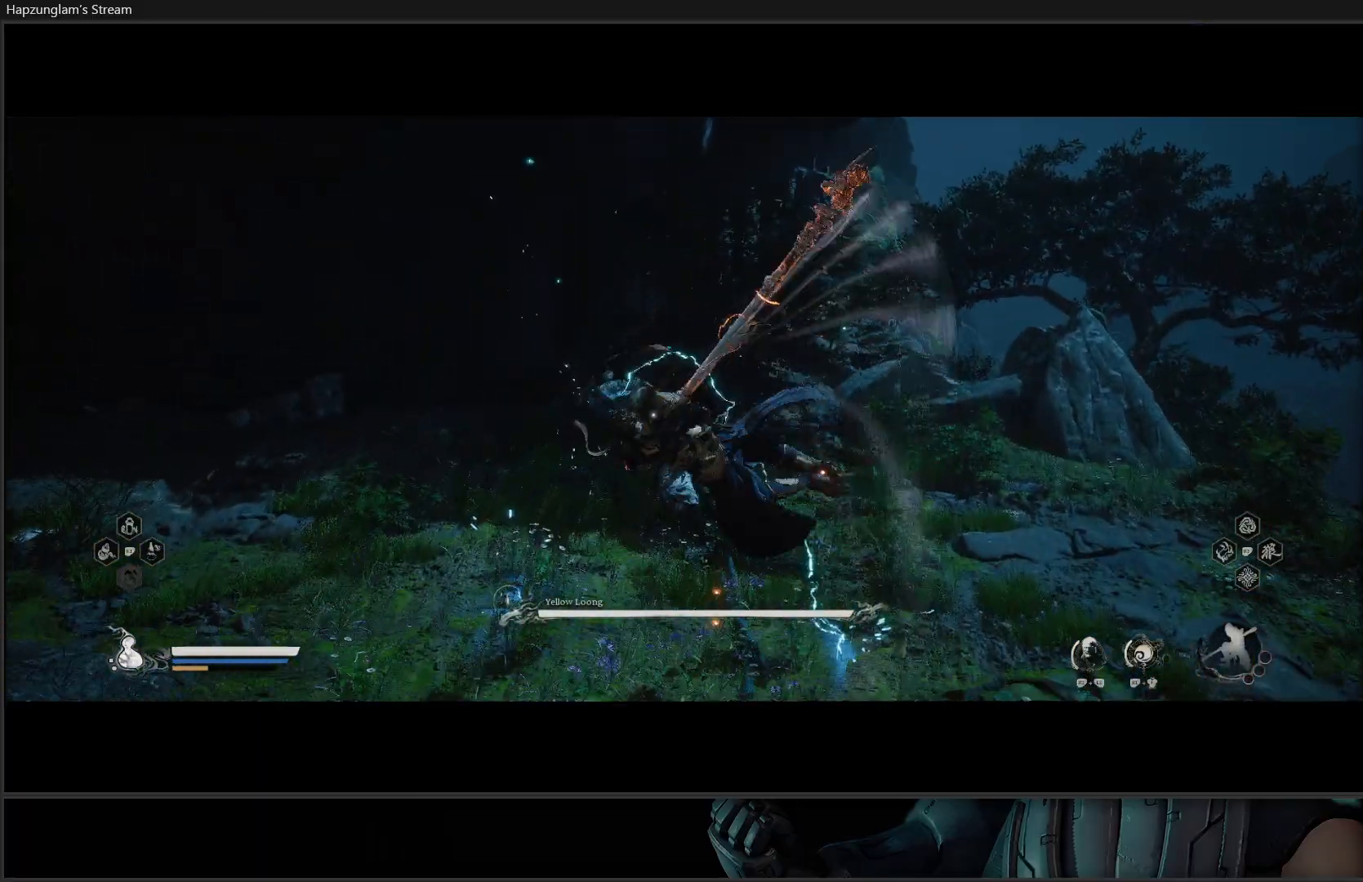
{"buttons": [], "left_stick": "center", "right_stick": "center", "events": []}
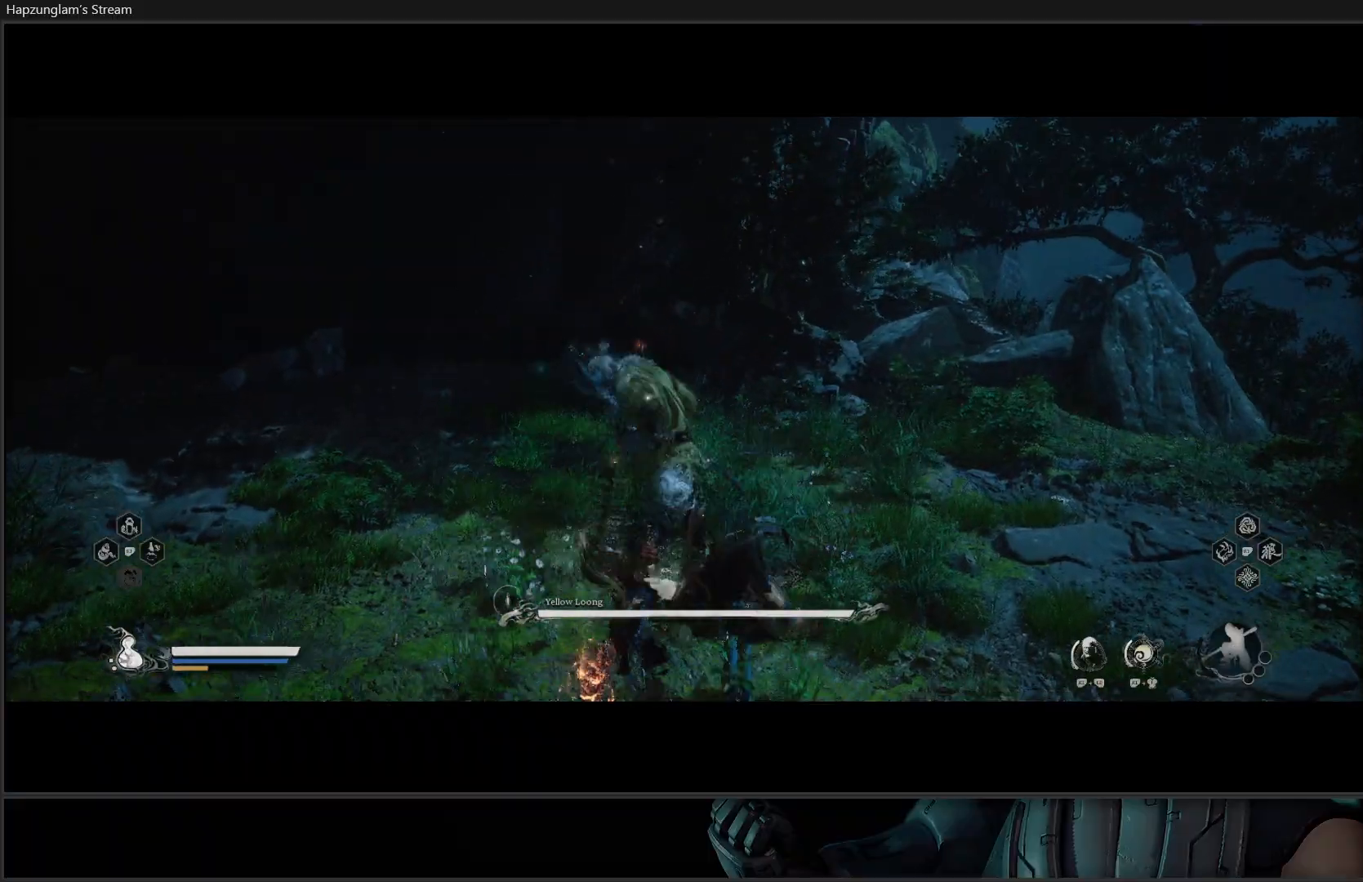
{"buttons": [], "left_stick": "center", "right_stick": "center", "events": []}
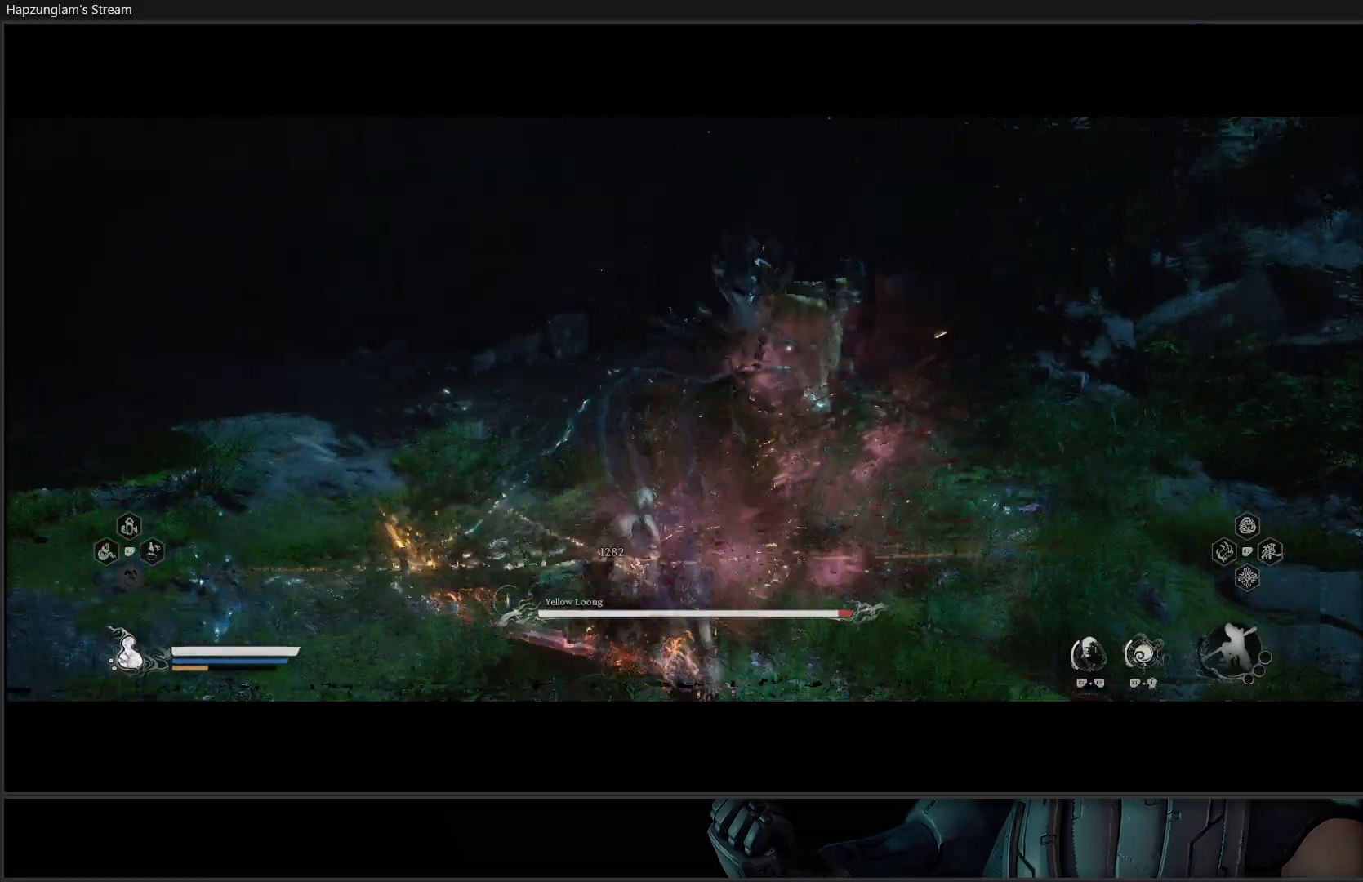
{"buttons": [], "left_stick": "up-right", "right_stick": "center", "events": [[317, "left_stick", "up-right"]]}
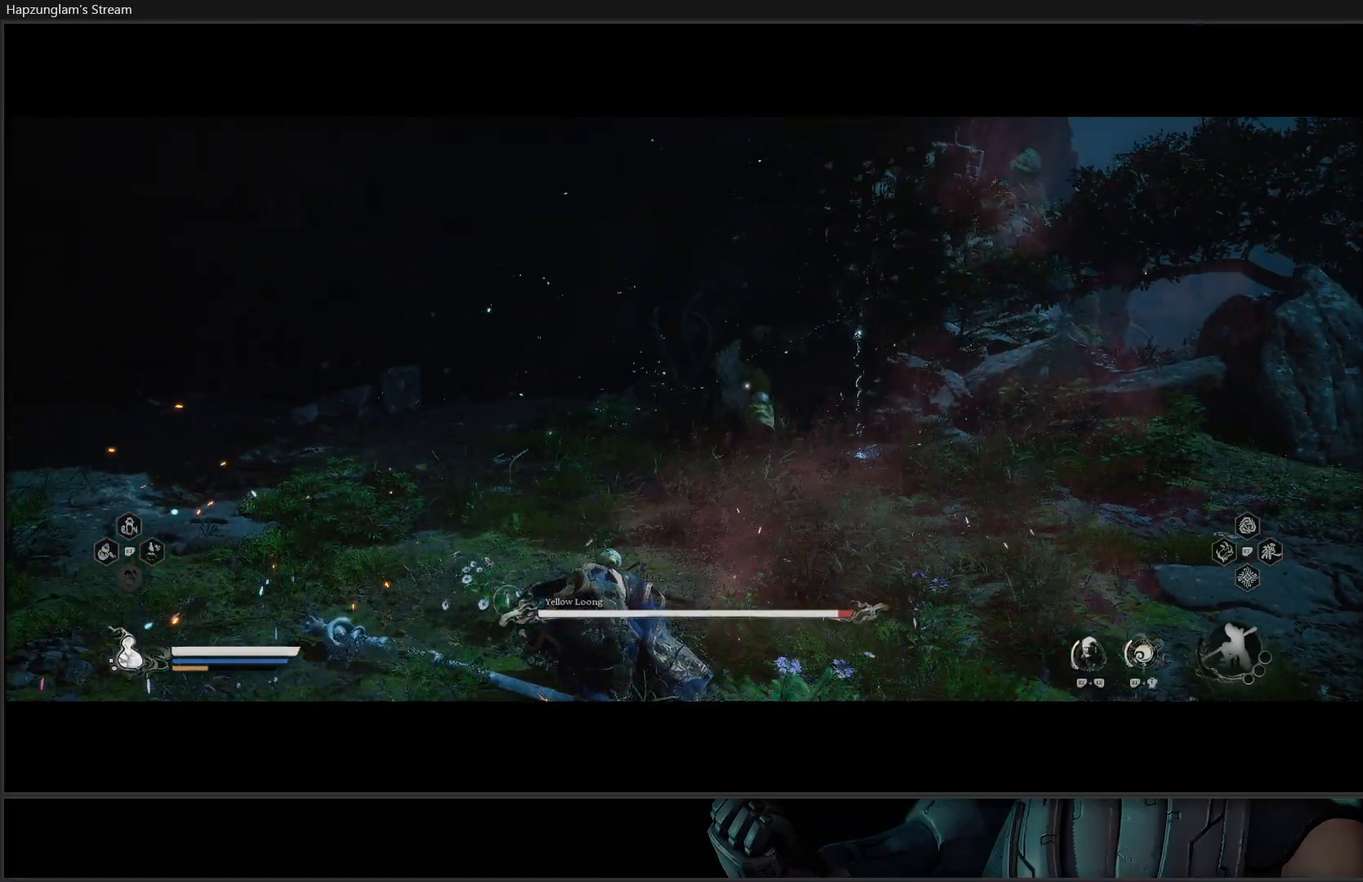
{"buttons": [], "left_stick": "up-right", "right_stick": "center", "events": [[84, "B", "down"], [150, "B", "up"]]}
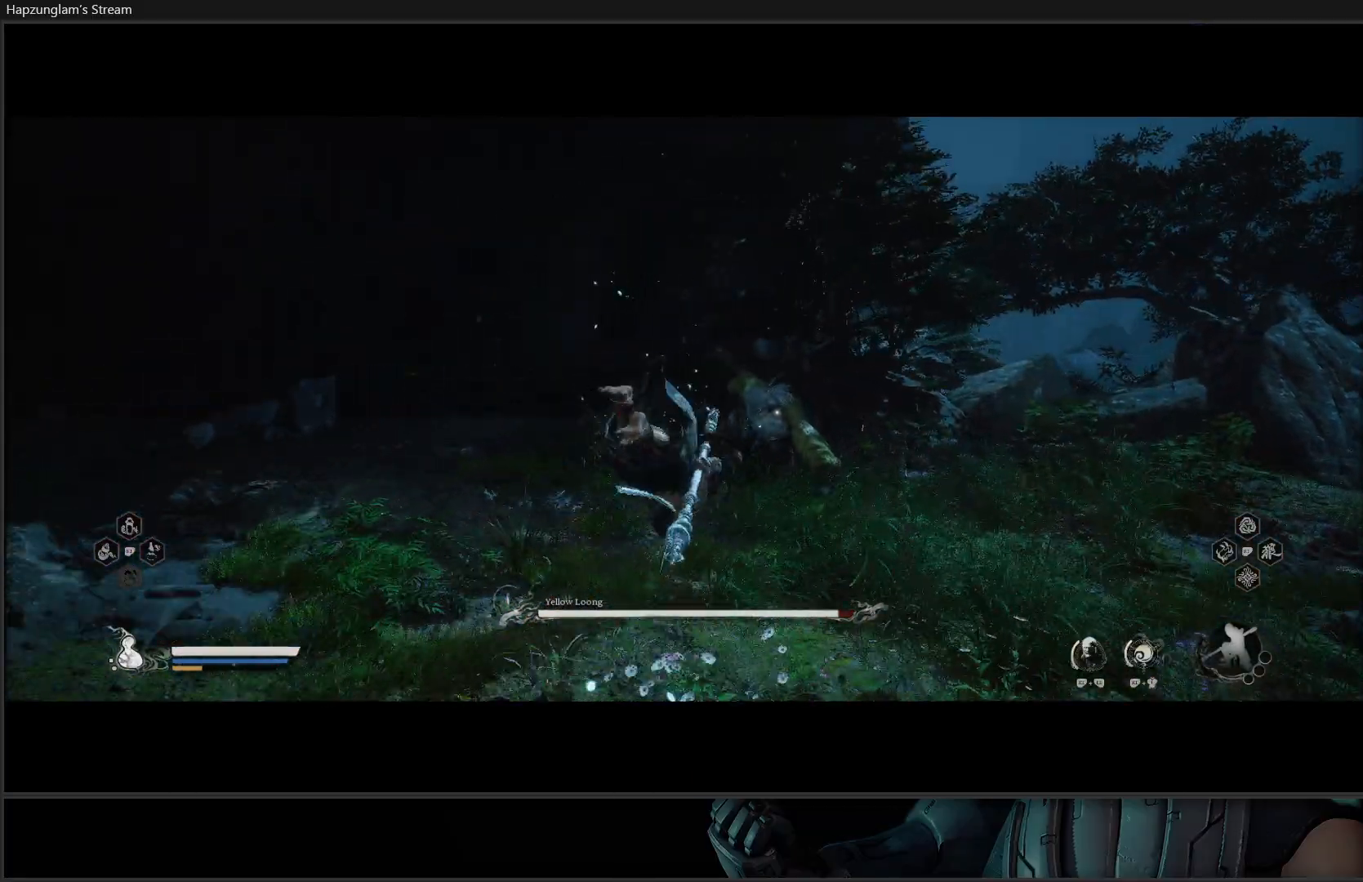
{"buttons": [], "left_stick": "up", "right_stick": "center", "events": [[250, "X", "down"], [300, "left_stick", "up"], [350, "X", "up"], [417, "X", "down"], [483, "X", "up"]]}
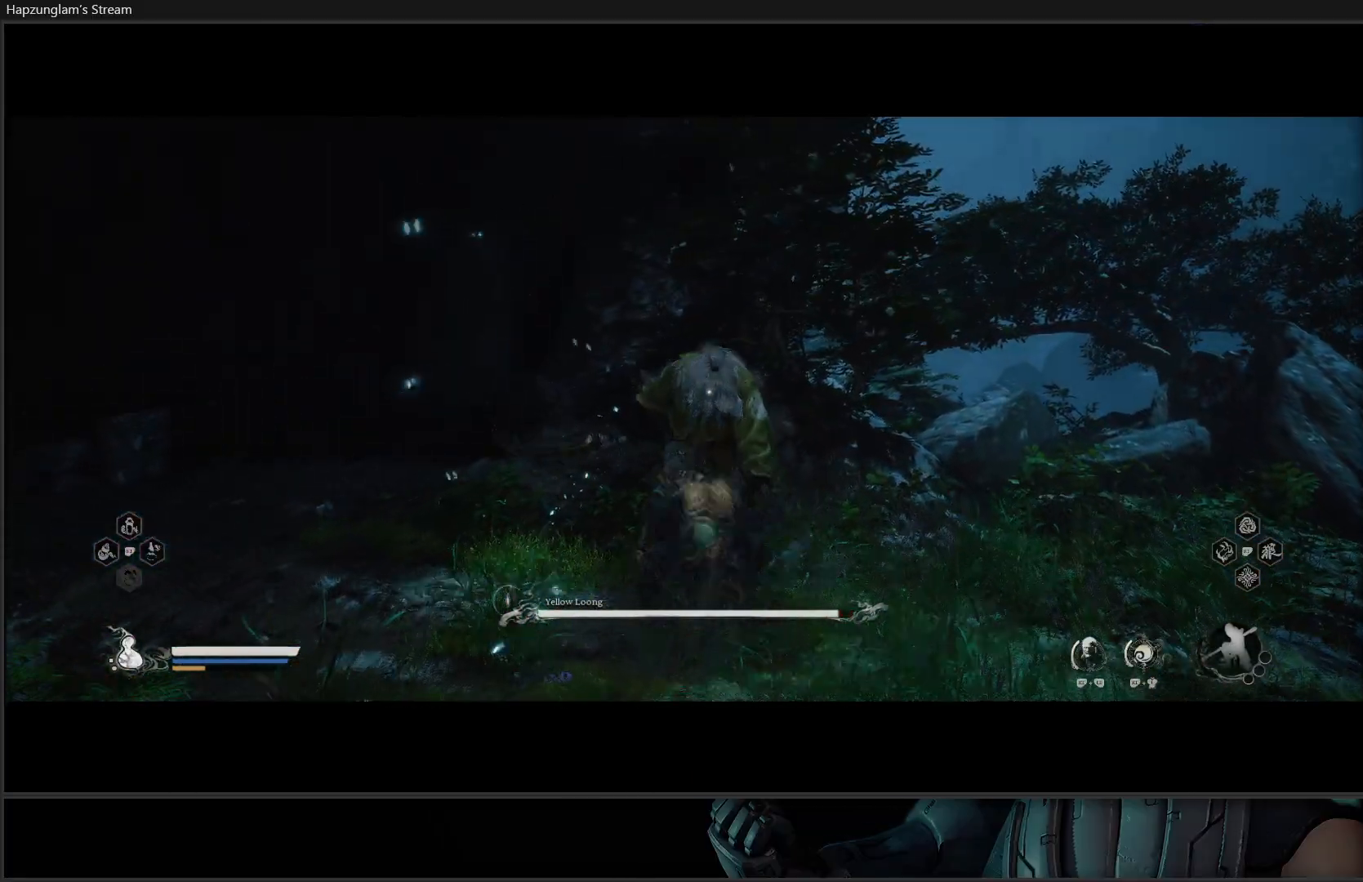
{"buttons": [], "left_stick": "center", "right_stick": "center", "events": [[33, "X", "down"], [117, "X", "up"], [184, "X", "down"], [234, "X", "up"], [267, "left_stick", "center"], [300, "X", "down"], [350, "X", "up"], [434, "X", "down"], [501, "X", "up"]]}
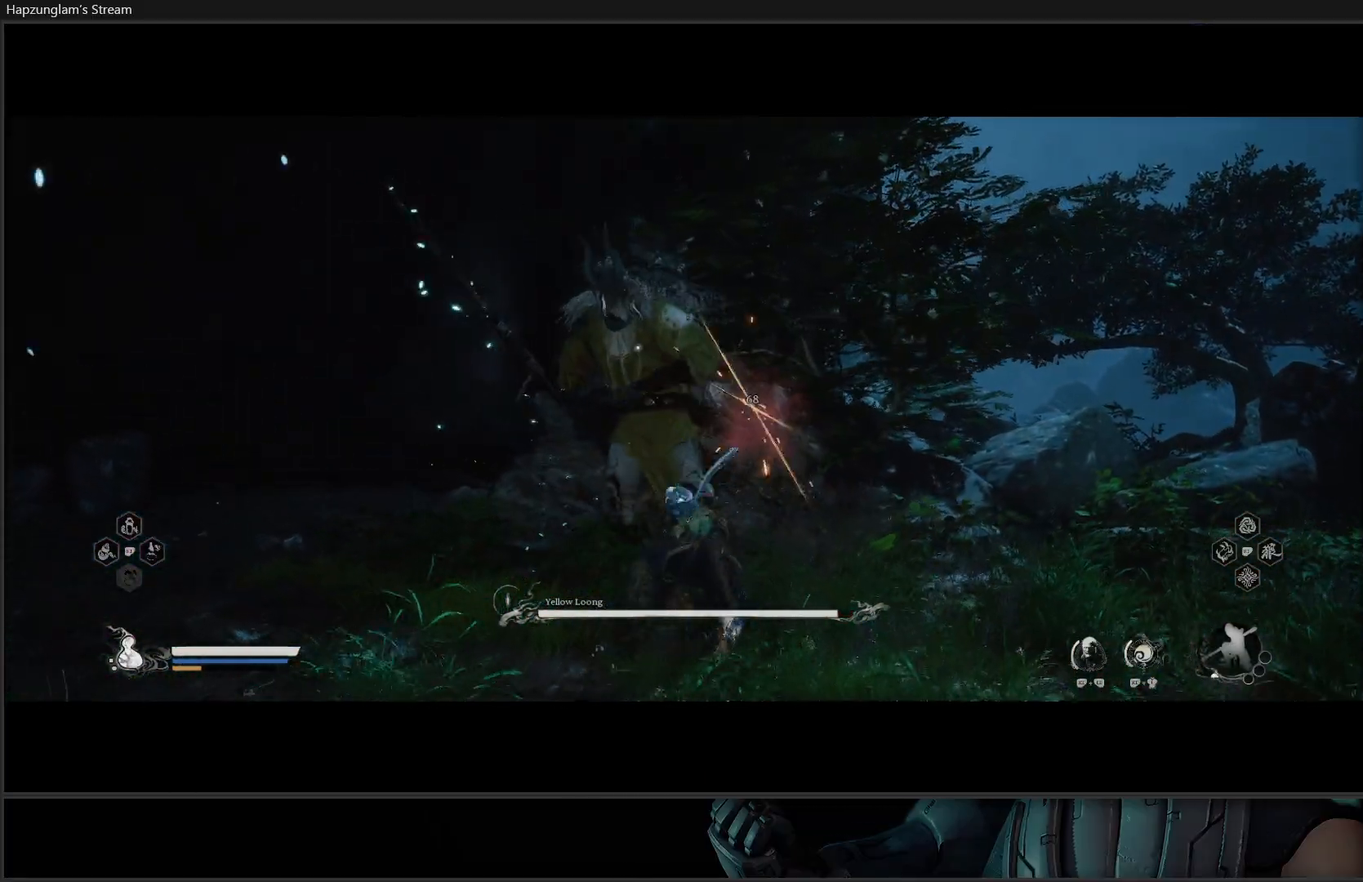
{"buttons": ["X"], "left_stick": "center", "right_stick": "center", "events": [[66, "X", "down"], [150, "X", "up"], [200, "X", "down"], [300, "X", "up"], [317, "X", "down"], [417, "X", "up"], [467, "X", "down"]]}
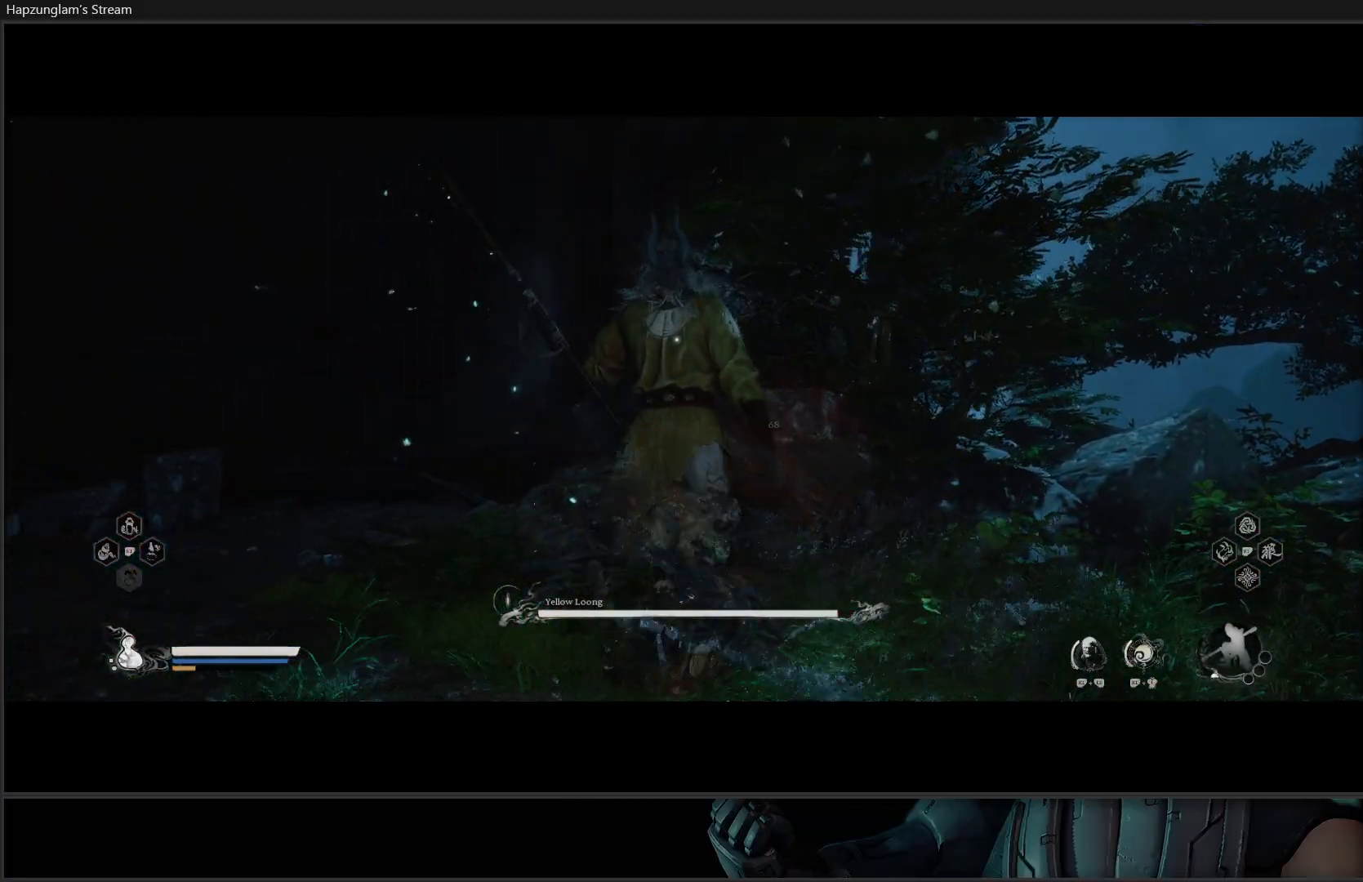
{"buttons": [], "left_stick": "center", "right_stick": "center", "events": [[33, "X", "up"], [100, "X", "down"], [167, "X", "up"], [234, "X", "down"], [300, "X", "up"], [367, "X", "down"], [451, "X", "up"]]}